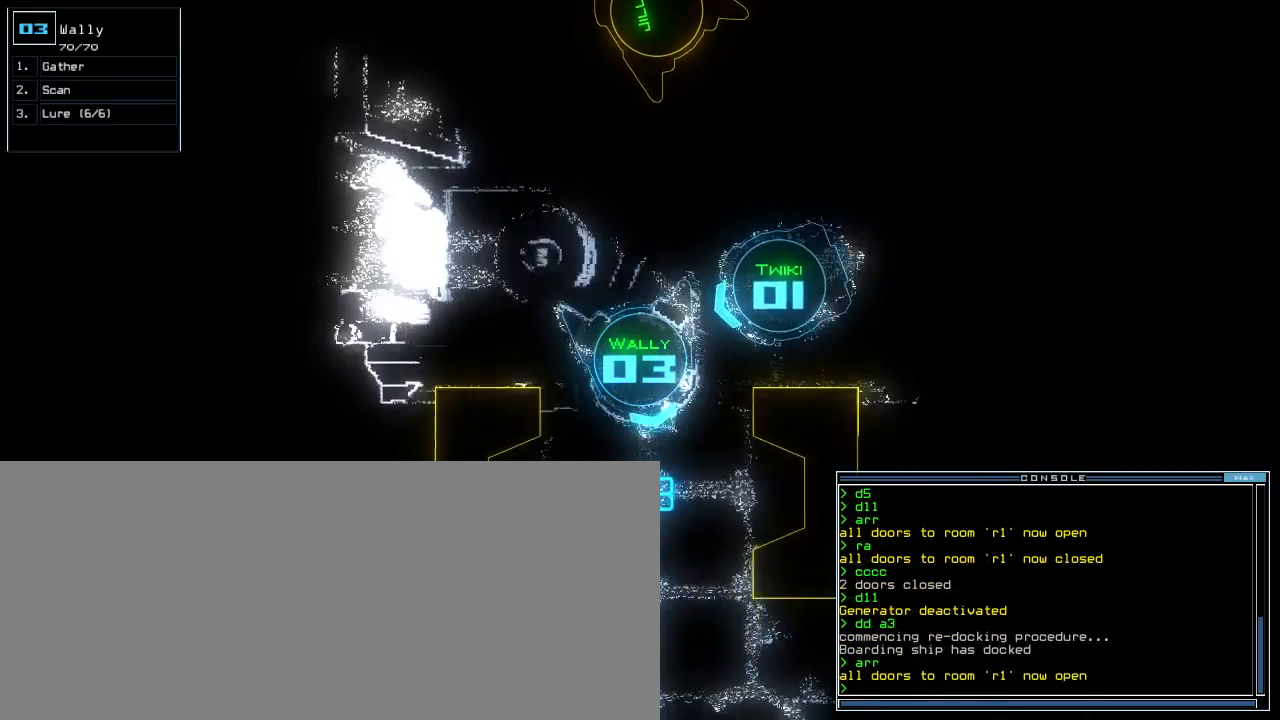
Gameplay with keyboard; each line is a JSON object with the keys held at the frame after it. "events" lists presses ("down") and releases ("up") of ".", "0", "1", "2", "3", "4", "5", "6", "7", "8", "9", "a", "b", "backspace", "c", "caps_lock", "comma", "ctrl_l", "ctrl_r", "d", "down", "e", "equals", "escape", "f", "f8", "g", "h", "i", "j", "k", "l", "left", "m", "minus", "n", "o", "p", "q", "quote", "r", "return", "right", "s", "semicolon", "shift_l", "shift_r", "space", "t", "tab", "tilde", "u", "up", "v", "w", "x", "y" and "z" between this image and that frame as [ms after this image, input, new state], when the widget could be followed in between. No other keys are recorded. Mouse input is not recorded.
{"keys": [], "events": [[40, "right", "up"], [440, "up", "up"]]}
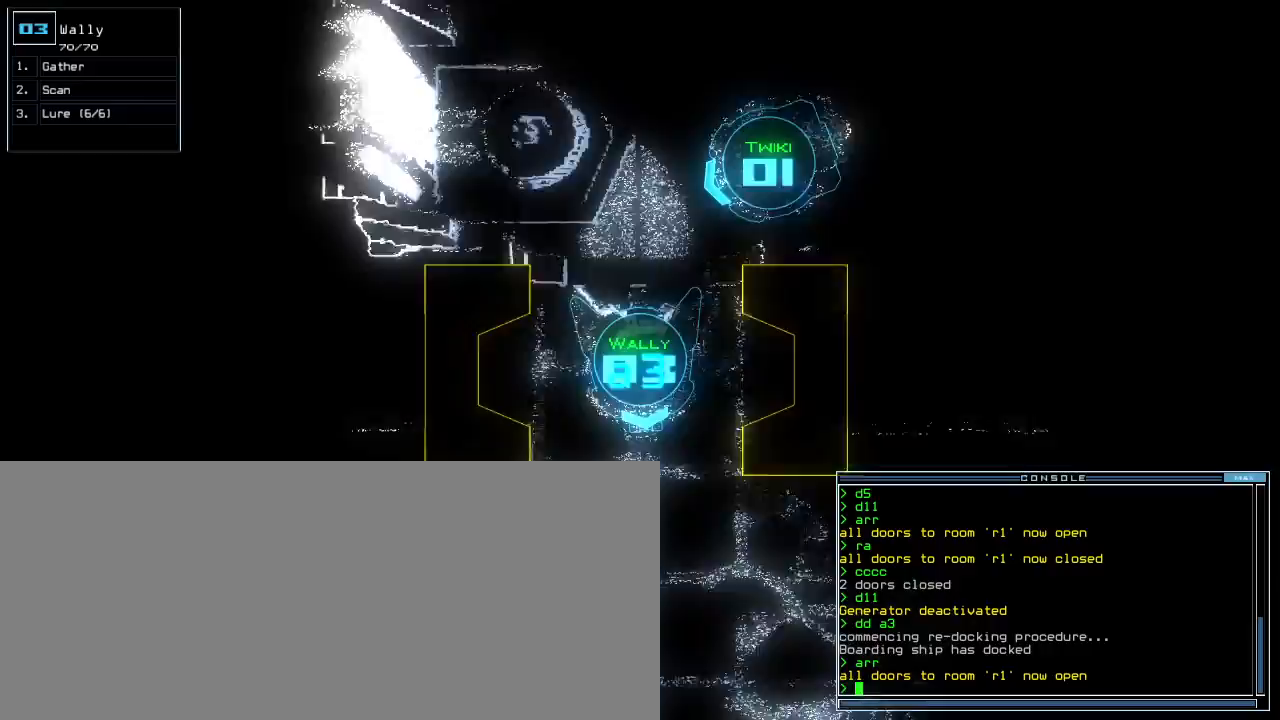
{"keys": ["left"], "events": [[140, "right", "down"], [380, "right", "up"], [500, "left", "down"]]}
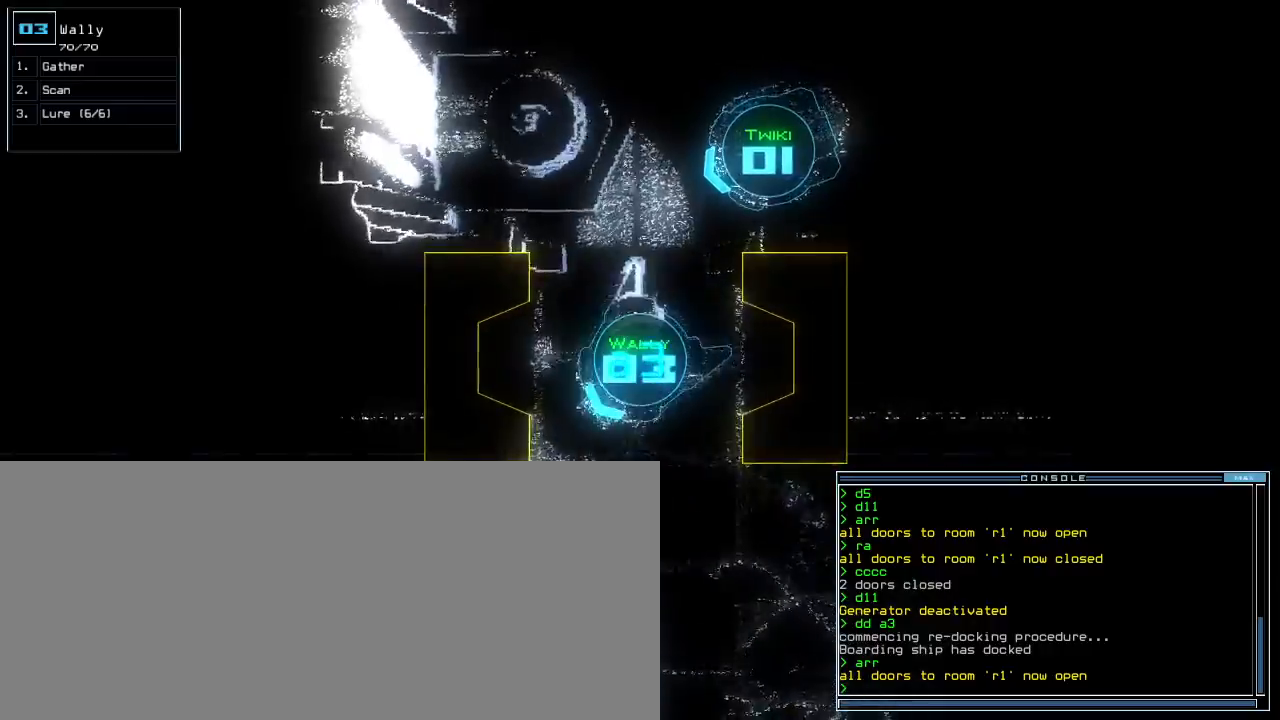
{"keys": ["right", "up"], "events": [[240, "up", "down"], [300, "left", "up"], [480, "right", "down"]]}
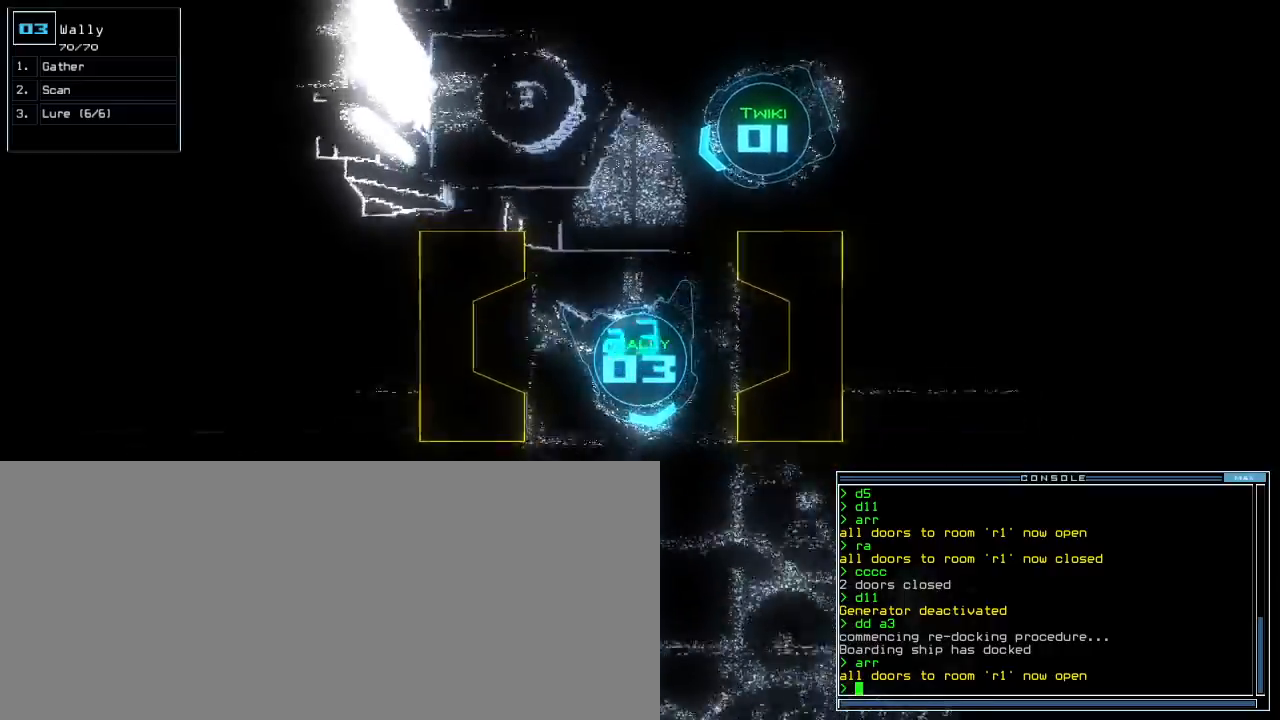
{"keys": ["left", "up"], "events": [[180, "right", "up"], [300, "left", "down"]]}
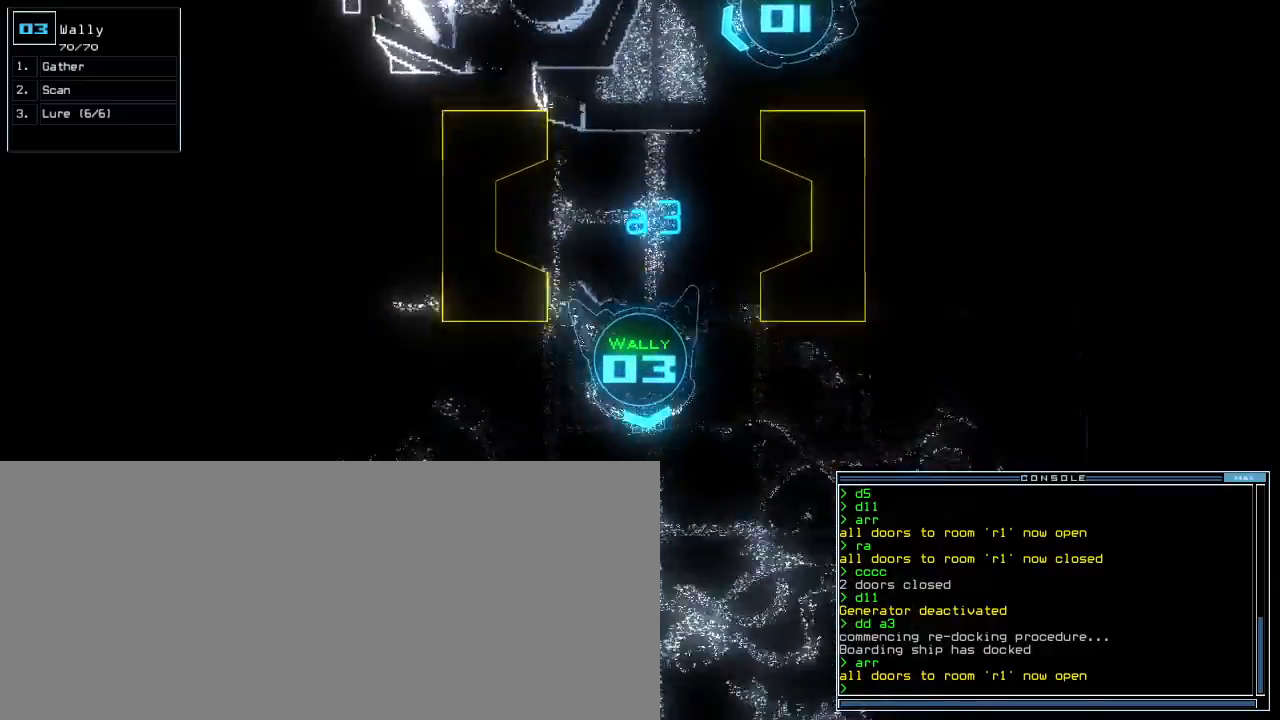
{"keys": ["up"], "events": [[260, "left", "up"]]}